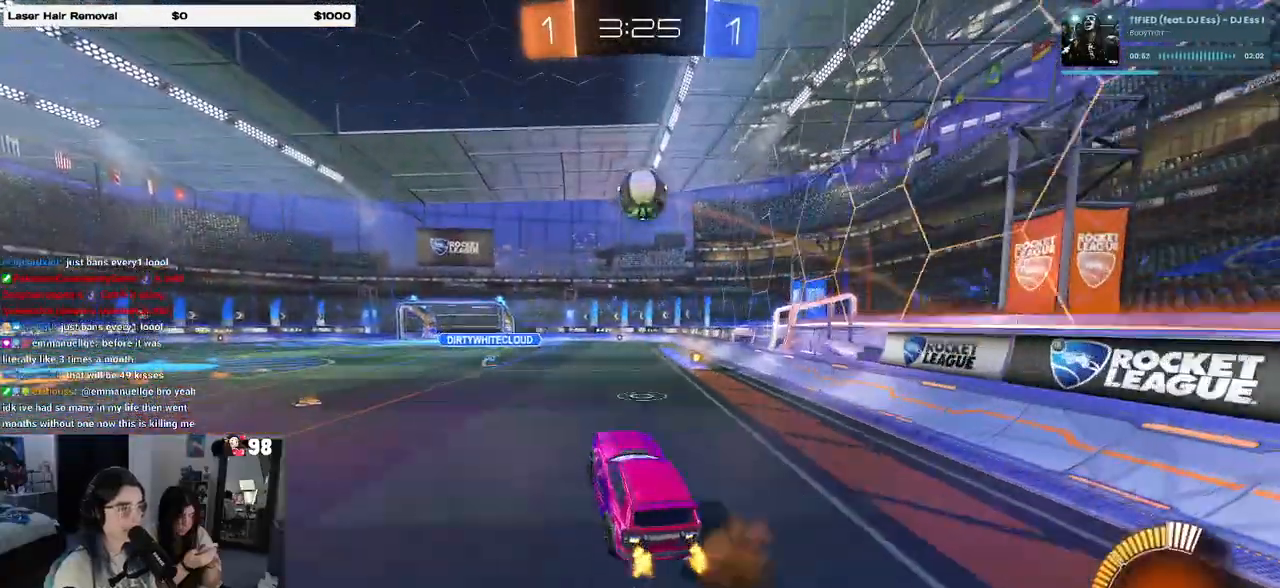
Gameplay with a controller (PlayStation layout); each line is a JSON object with the inputs held at the frame after it. "events" lists button and stick changes between this image and that frame as [ms after this image, input, new state], when the widget could be followed in between. Not read: R2.
{"buttons": ["L1", "R1"], "left_stick": "down-left", "right_stick": "center", "events": [[83, "L1", "down"], [117, "left_stick", "right"], [150, "CROSS", "up"], [217, "R1", "down"], [283, "left_stick", "down"], [483, "left_stick", "down-left"]]}
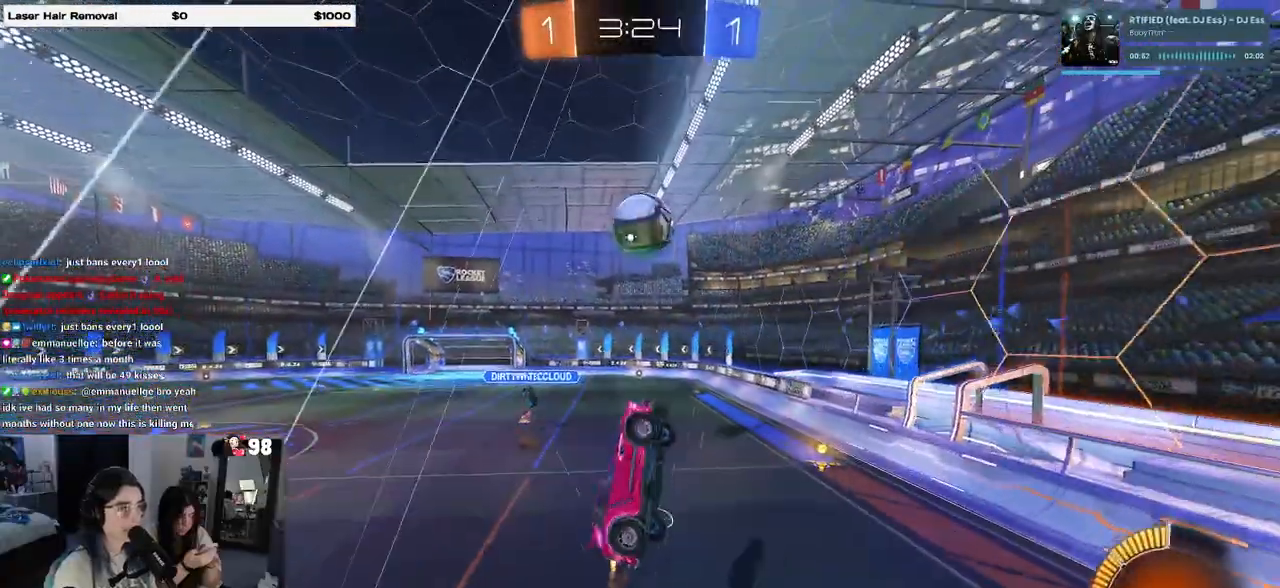
{"buttons": ["R1"], "left_stick": "right", "right_stick": "center", "events": [[83, "R1", "up"], [100, "left_stick", "left"], [267, "left_stick", "center"], [317, "R1", "down"], [367, "left_stick", "right"], [450, "L1", "up"]]}
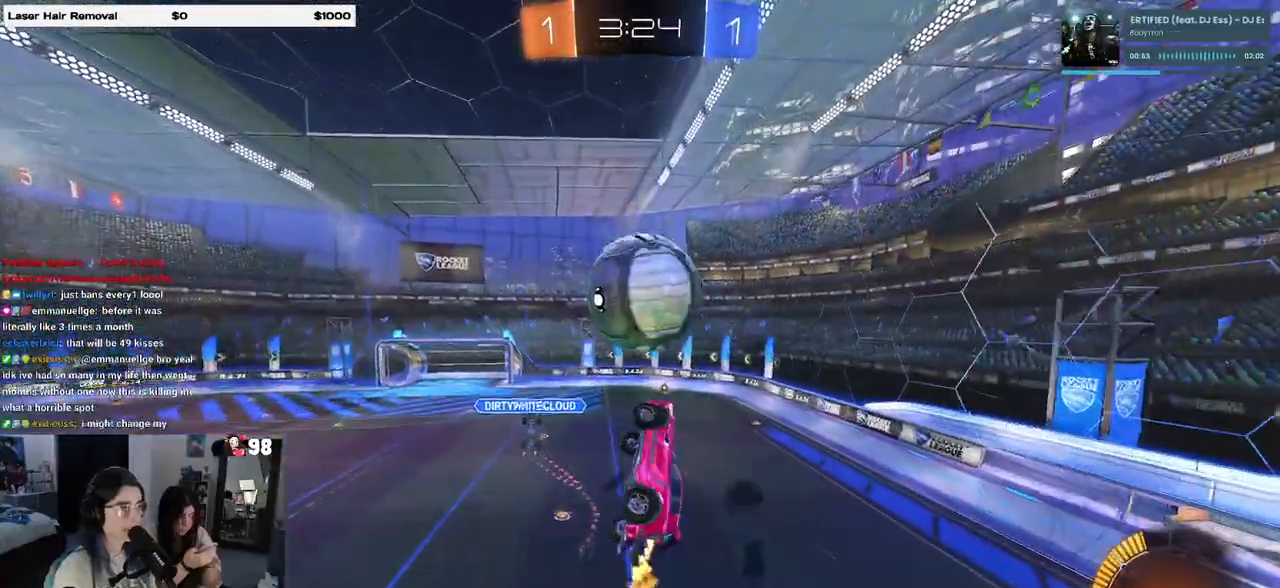
{"buttons": ["L1", "R1"], "left_stick": "up-right", "right_stick": "center", "events": [[17, "left_stick", "up-right"], [200, "left_stick", "down-right"], [233, "L1", "down"], [250, "R1", "up"], [467, "R1", "down"], [483, "left_stick", "up-right"]]}
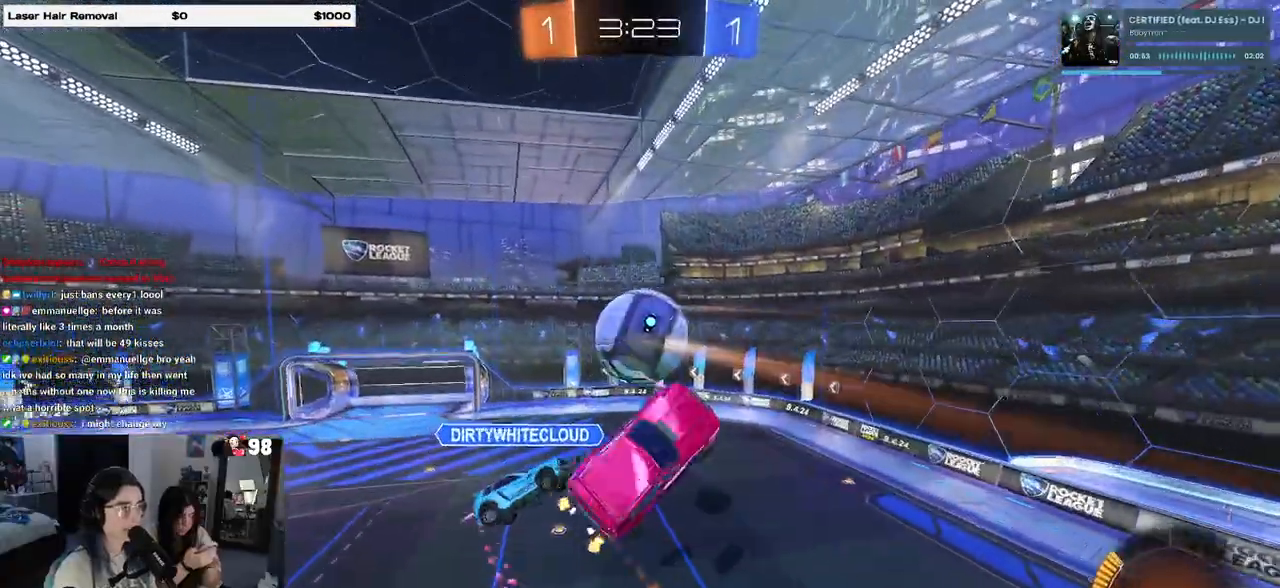
{"buttons": ["L1"], "left_stick": "left", "right_stick": "center", "events": [[33, "left_stick", "up"], [133, "left_stick", "up-left"], [233, "R1", "up"], [233, "left_stick", "left"]]}
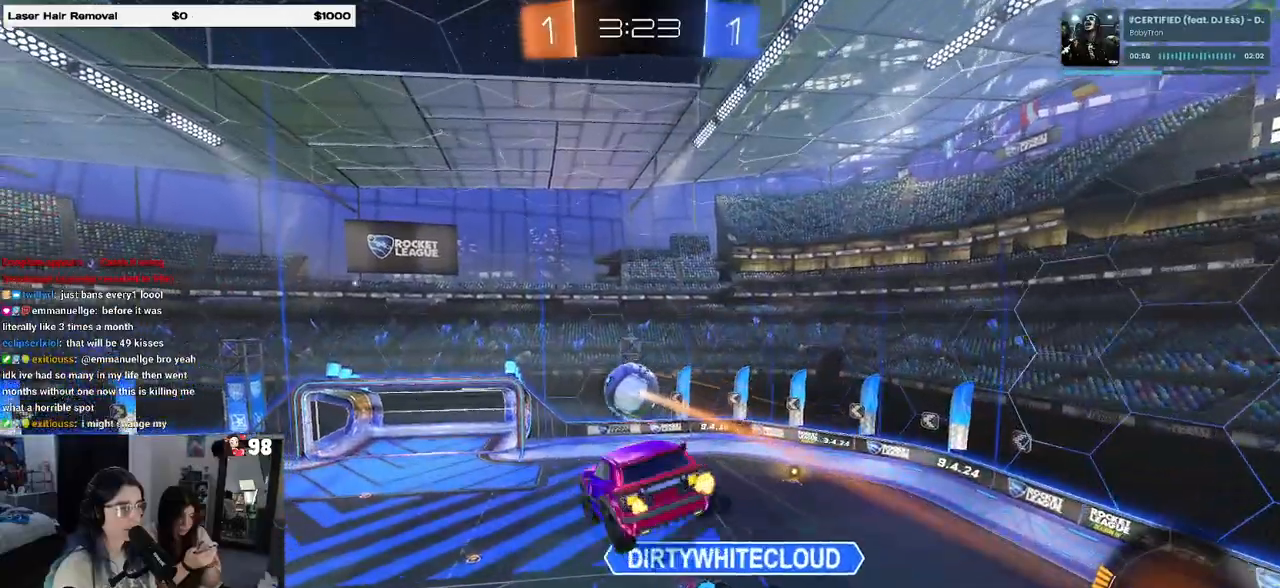
{"buttons": ["R1"], "left_stick": "down-left", "right_stick": "center", "events": [[83, "R1", "down"], [100, "left_stick", "up-left"], [383, "L1", "up"], [400, "R1", "up"], [483, "left_stick", "down-left"], [500, "R1", "down"]]}
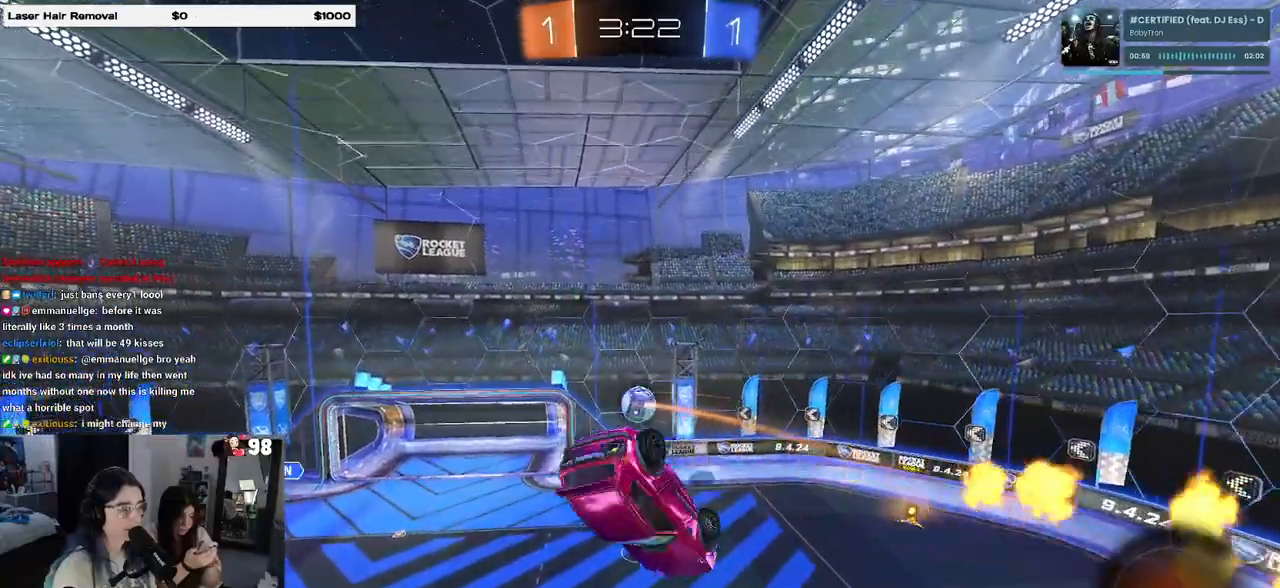
{"buttons": ["R1"], "left_stick": "up-left", "right_stick": "center", "events": [[83, "L1", "down"], [83, "left_stick", "down-right"], [250, "left_stick", "up-right"], [383, "L1", "up"], [433, "left_stick", "up-left"]]}
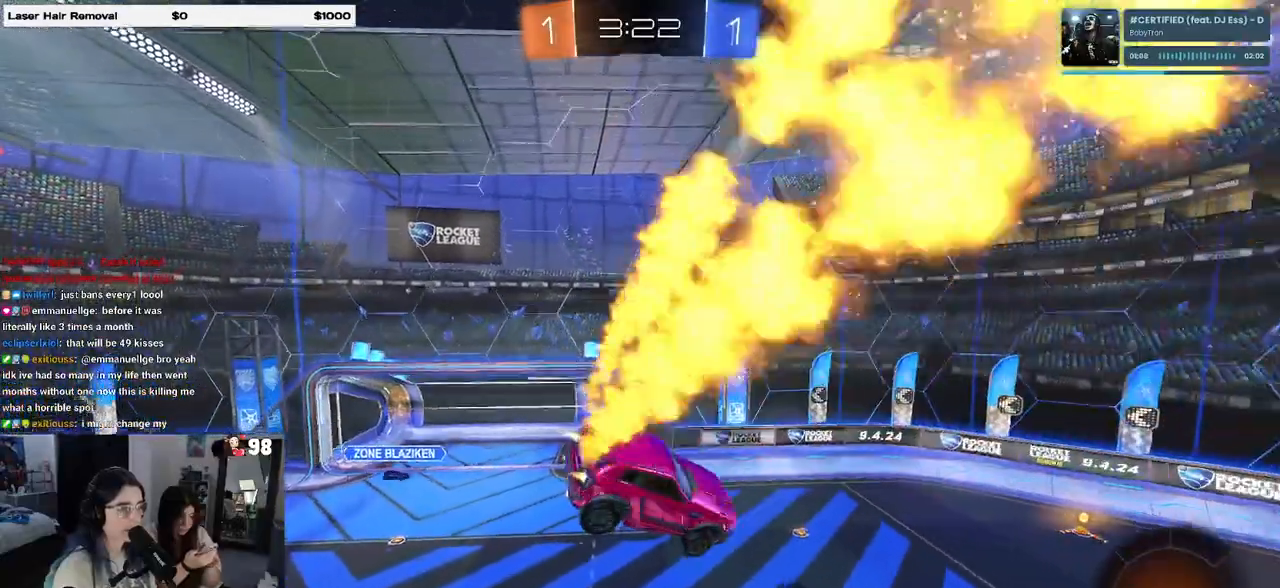
{"buttons": ["R1"], "left_stick": "center", "right_stick": "center", "events": [[100, "left_stick", "down-left"], [267, "left_stick", "down-right"], [450, "left_stick", "center"]]}
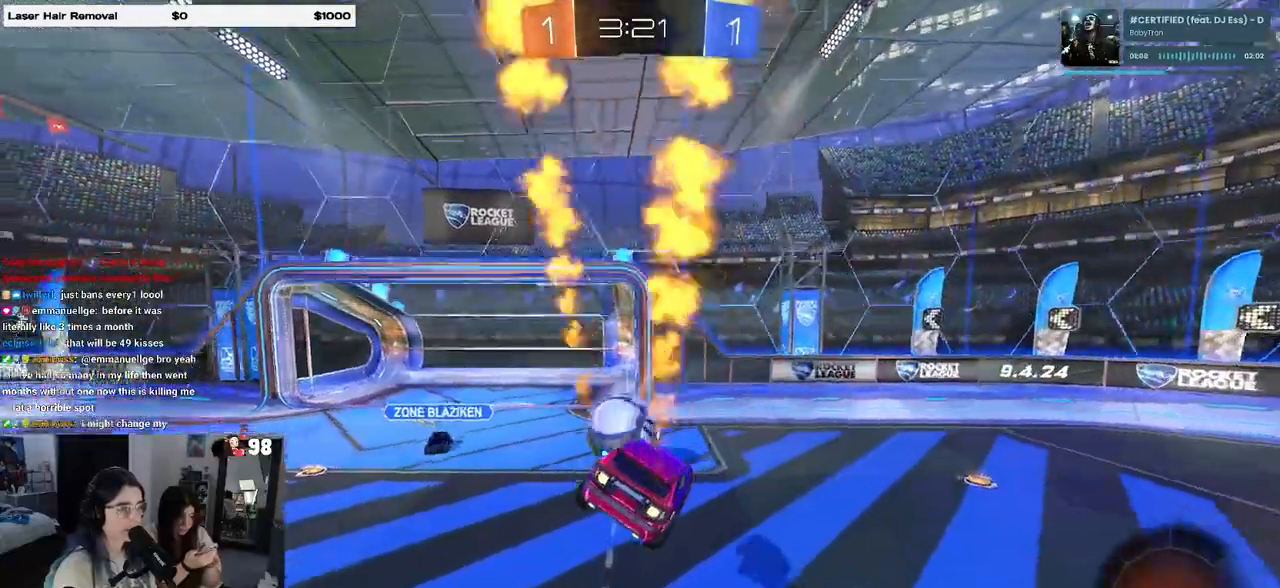
{"buttons": [], "left_stick": "right", "right_stick": "center", "events": [[17, "left_stick", "left"], [150, "left_stick", "right"], [417, "R1", "up"]]}
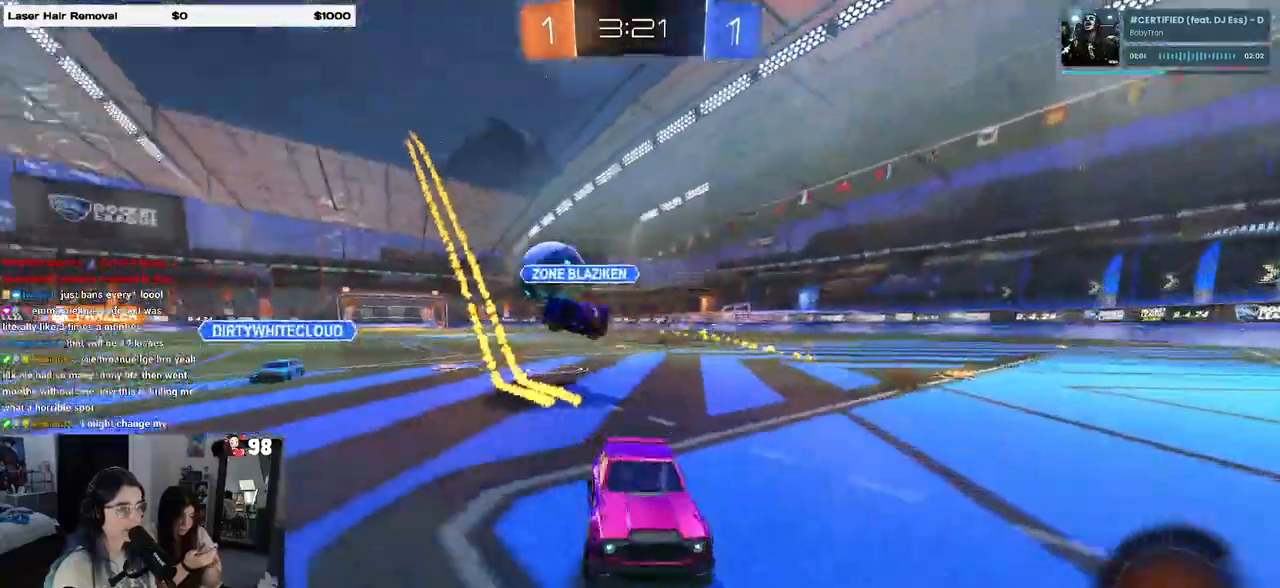
{"buttons": [], "left_stick": "right", "right_stick": "center", "events": []}
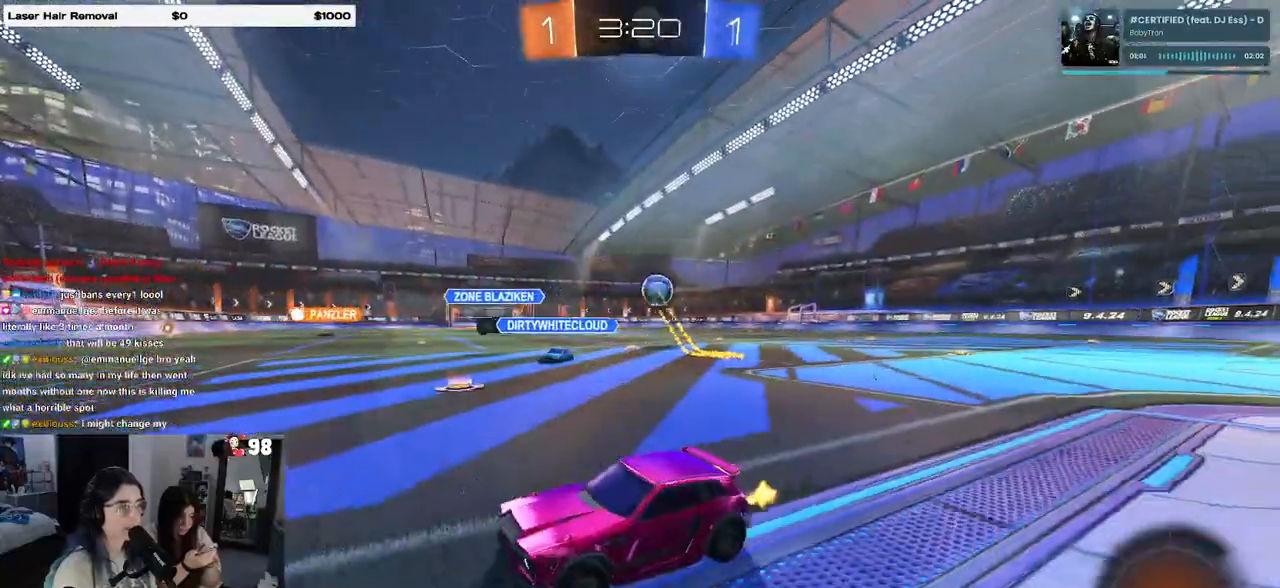
{"buttons": [], "left_stick": "right", "right_stick": "center", "events": [[83, "left_stick", "center"], [300, "left_stick", "right"]]}
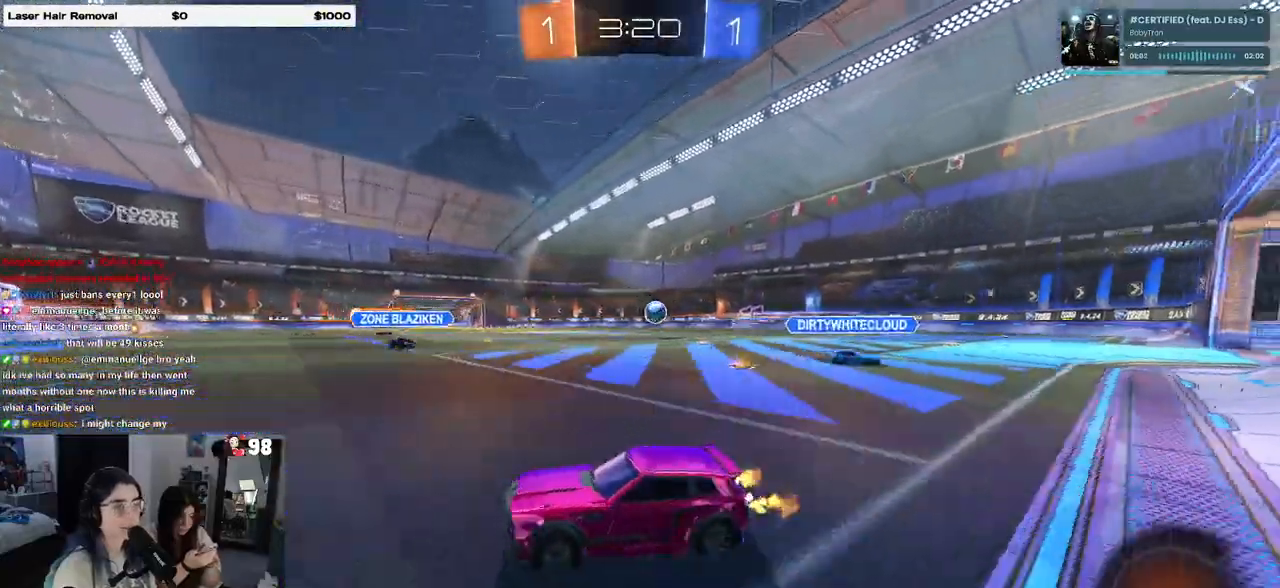
{"buttons": ["R1"], "left_stick": "right", "right_stick": "center", "events": [[117, "left_stick", "center"], [300, "left_stick", "right"], [350, "R1", "down"]]}
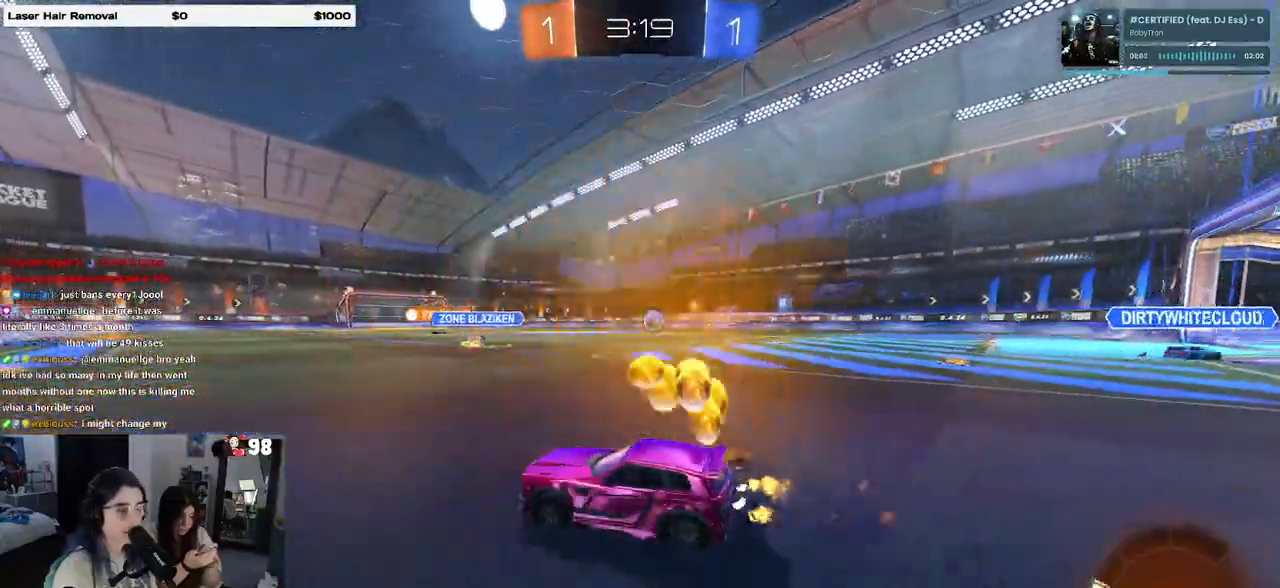
{"buttons": ["R1"], "left_stick": "right", "right_stick": "center", "events": [[283, "left_stick", "center"], [400, "left_stick", "right"]]}
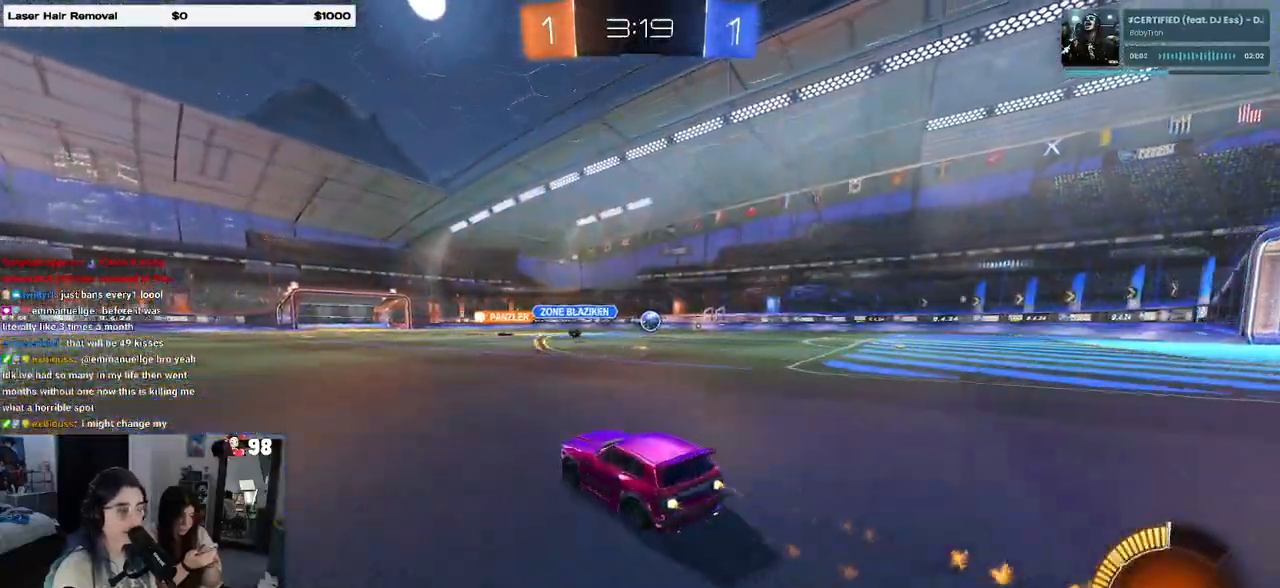
{"buttons": [], "left_stick": "center", "right_stick": "center", "events": [[50, "left_stick", "center"], [500, "R1", "up"]]}
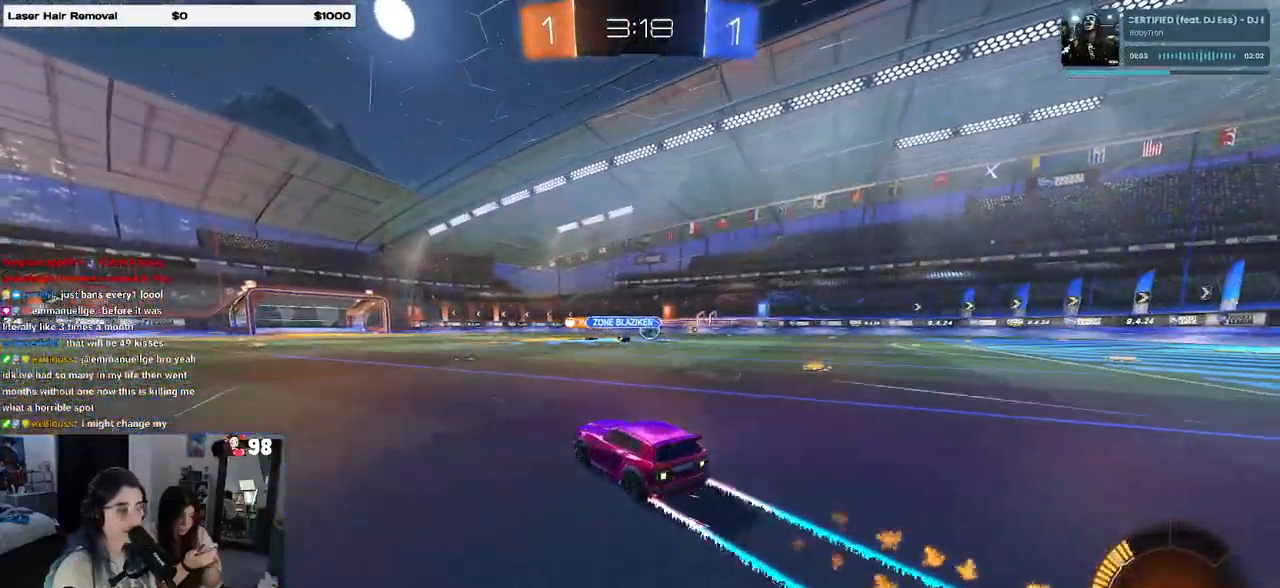
{"buttons": [], "left_stick": "center", "right_stick": "center", "events": [[50, "left_stick", "right"], [233, "left_stick", "center"]]}
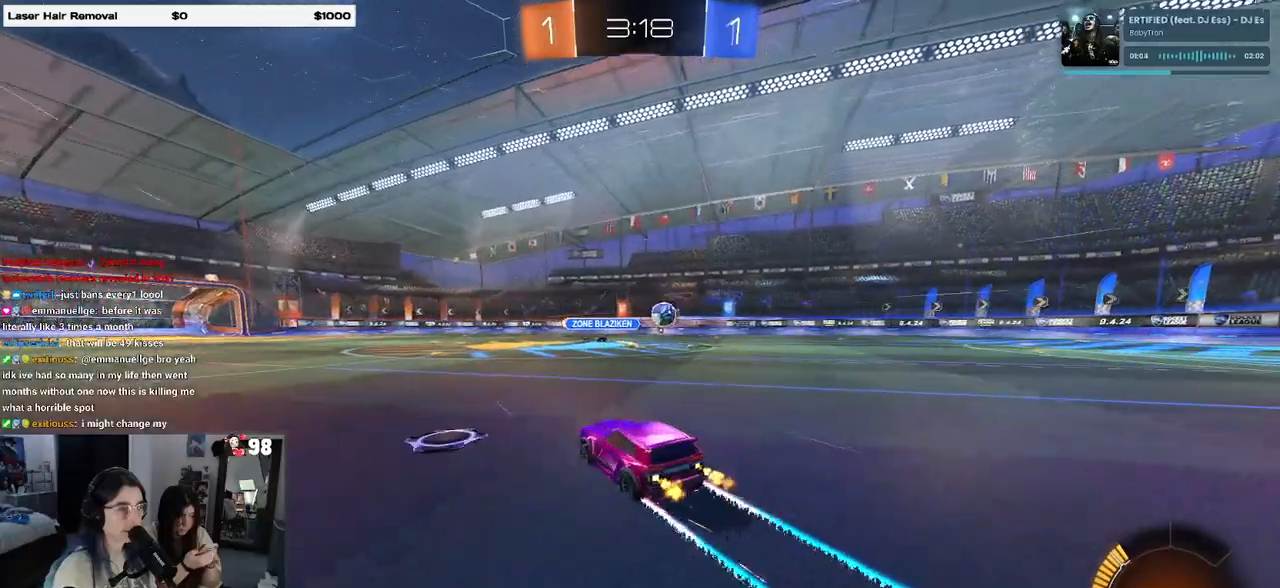
{"buttons": [], "left_stick": "center", "right_stick": "center", "events": [[167, "left_stick", "right"], [317, "left_stick", "center"]]}
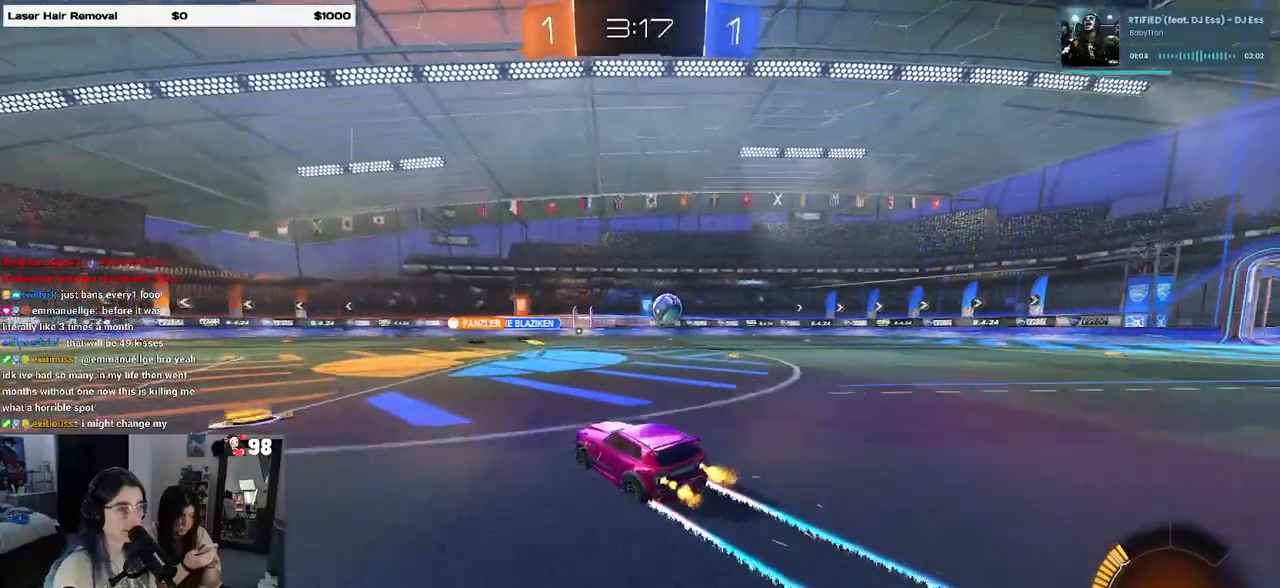
{"buttons": [], "left_stick": "center", "right_stick": "center", "events": [[117, "left_stick", "left"], [283, "left_stick", "right"], [450, "left_stick", "center"]]}
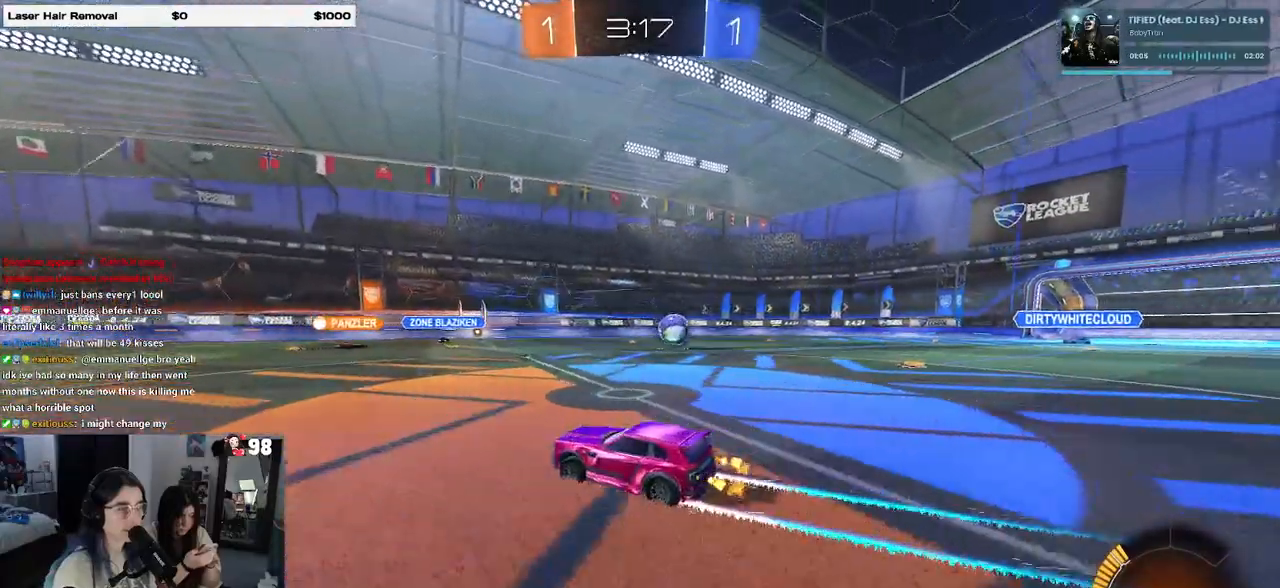
{"buttons": [], "left_stick": "right", "right_stick": "center", "events": [[50, "left_stick", "left"], [317, "left_stick", "right"], [400, "SQUARE", "down"], [500, "SQUARE", "up"]]}
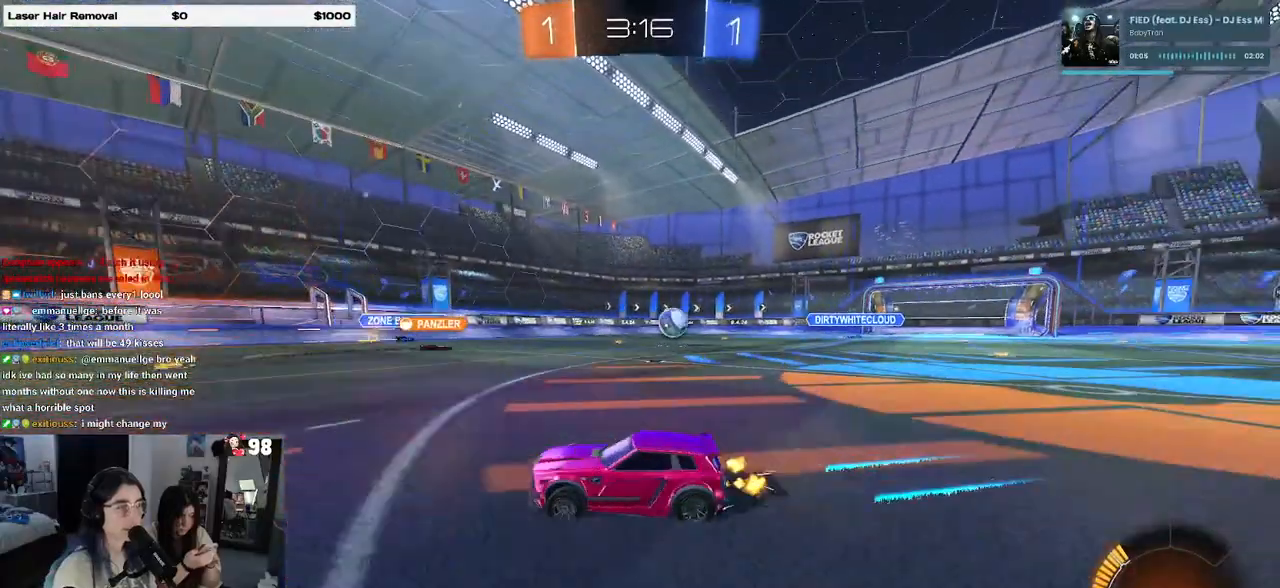
{"buttons": [], "left_stick": "right", "right_stick": "center", "events": []}
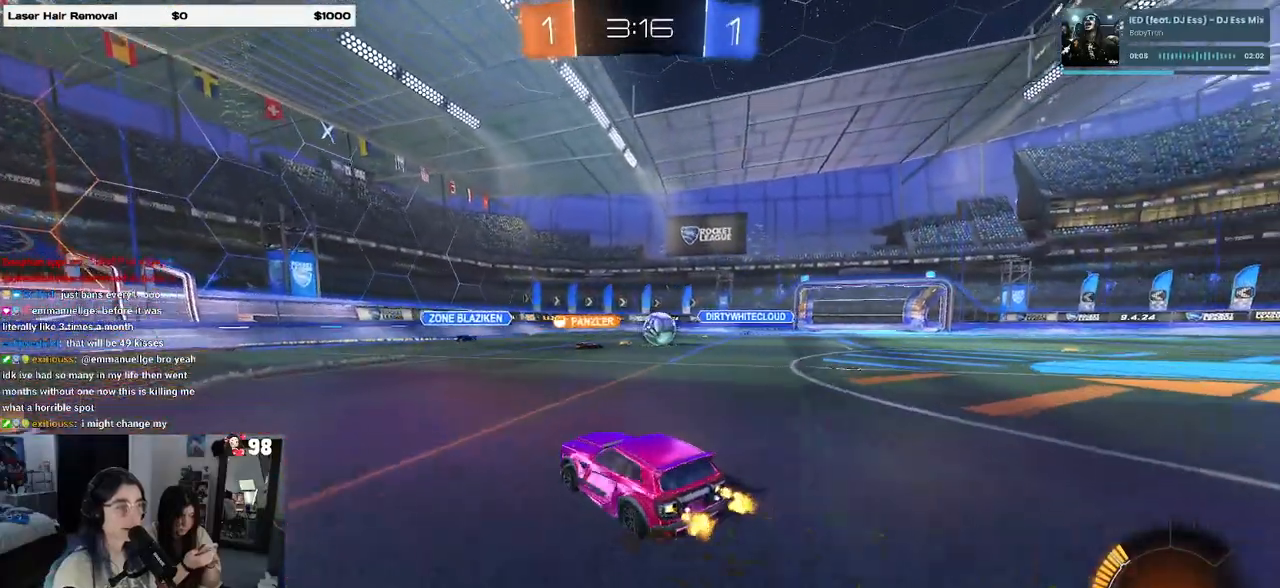
{"buttons": [], "left_stick": "right", "right_stick": "center", "events": []}
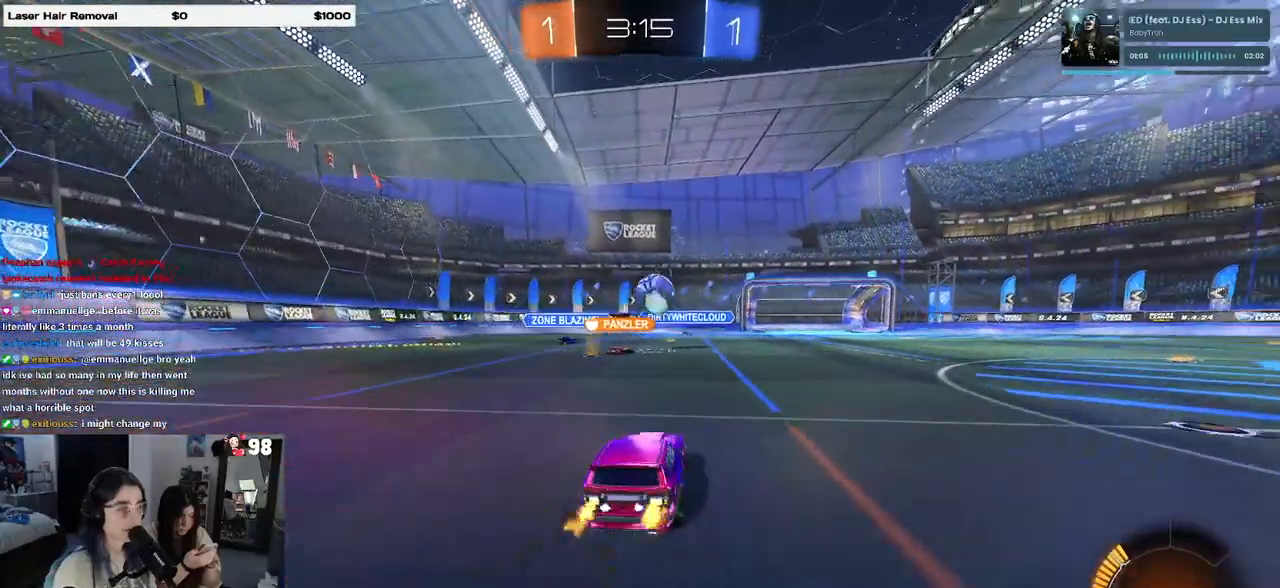
{"buttons": [], "left_stick": "center", "right_stick": "center", "events": [[367, "left_stick", "center"]]}
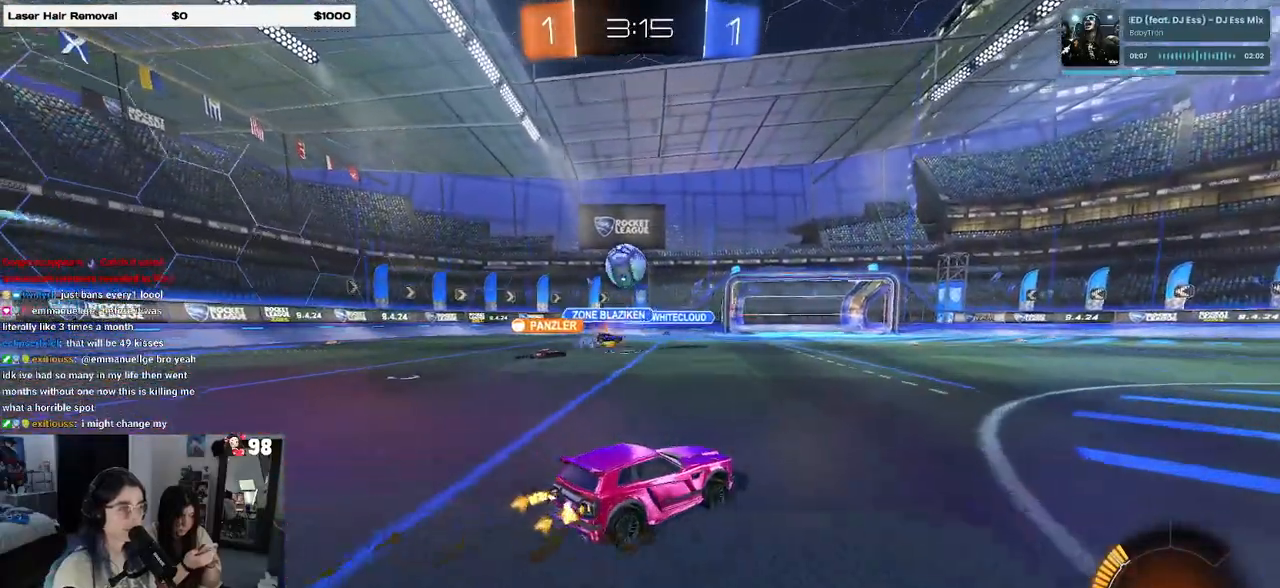
{"buttons": [], "left_stick": "left", "right_stick": "center", "events": [[117, "L2", "down"], [350, "L2", "up"], [400, "left_stick", "left"]]}
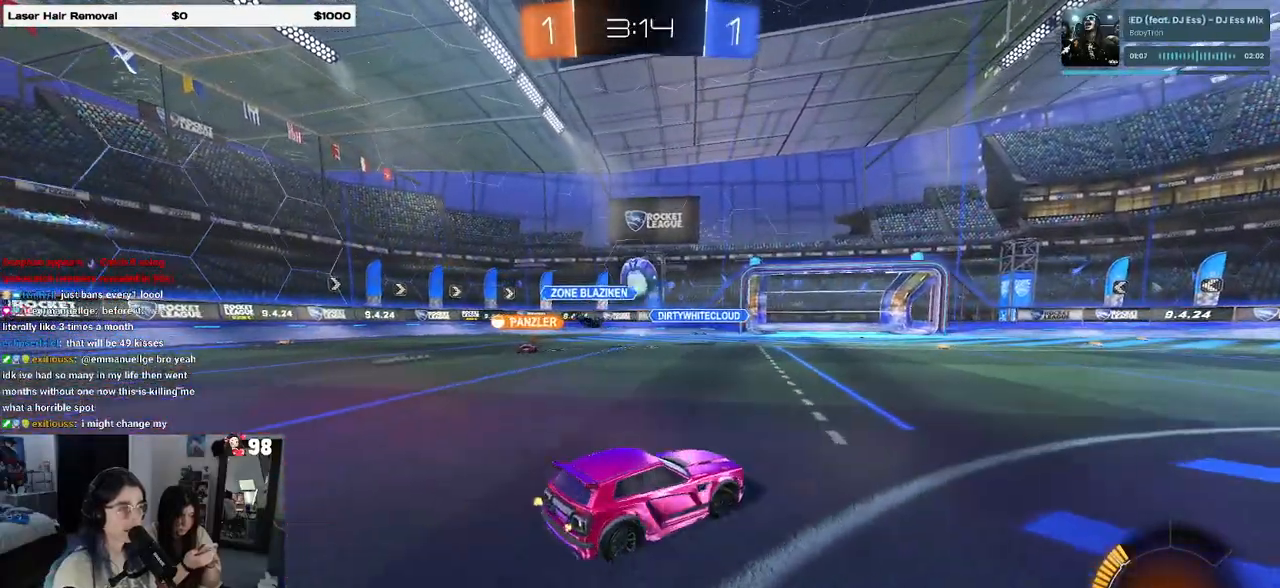
{"buttons": [], "left_stick": "right", "right_stick": "center", "events": [[50, "left_stick", "center"], [350, "left_stick", "right"]]}
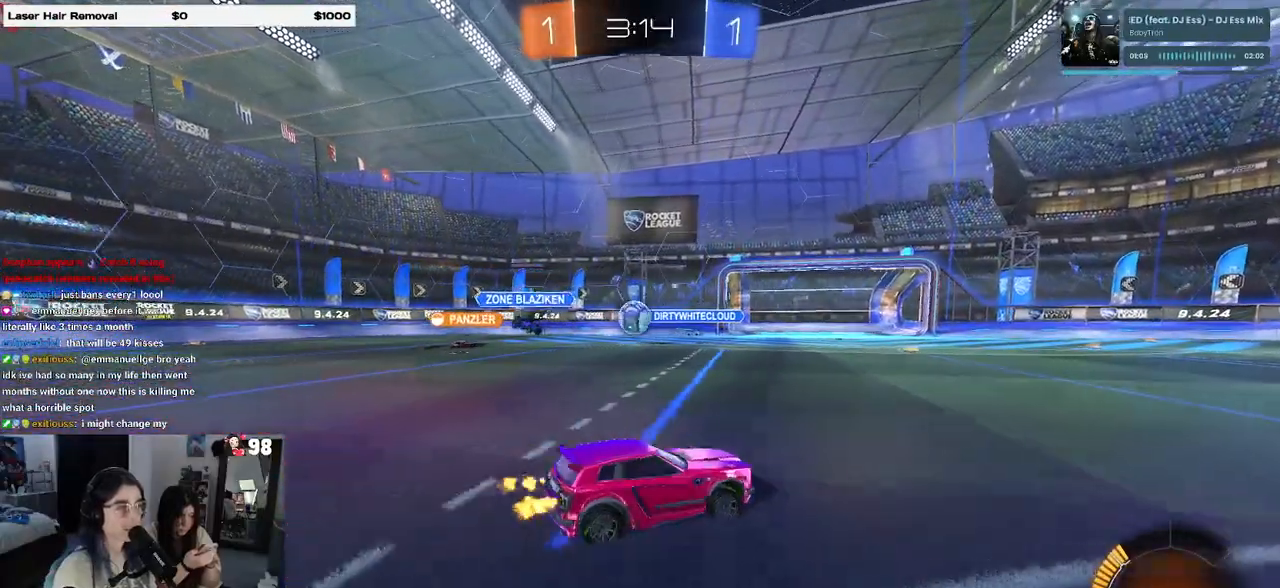
{"buttons": [], "left_stick": "left", "right_stick": "center", "events": [[350, "left_stick", "center"], [417, "left_stick", "left"]]}
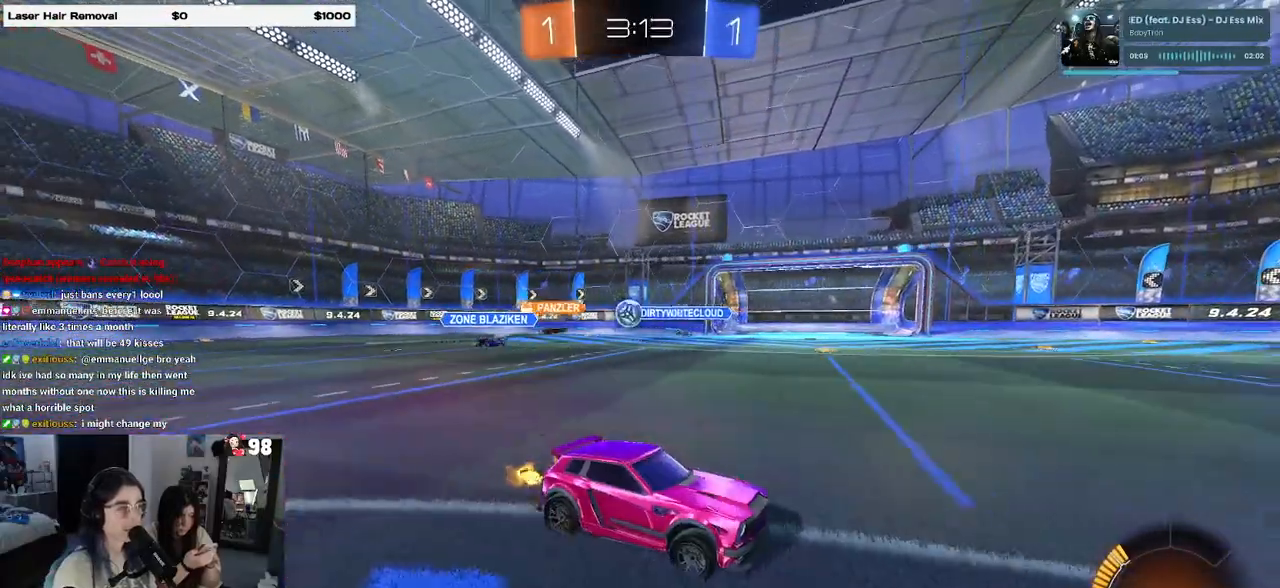
{"buttons": [], "left_stick": "left", "right_stick": "center", "events": [[267, "left_stick", "center"], [400, "left_stick", "left"]]}
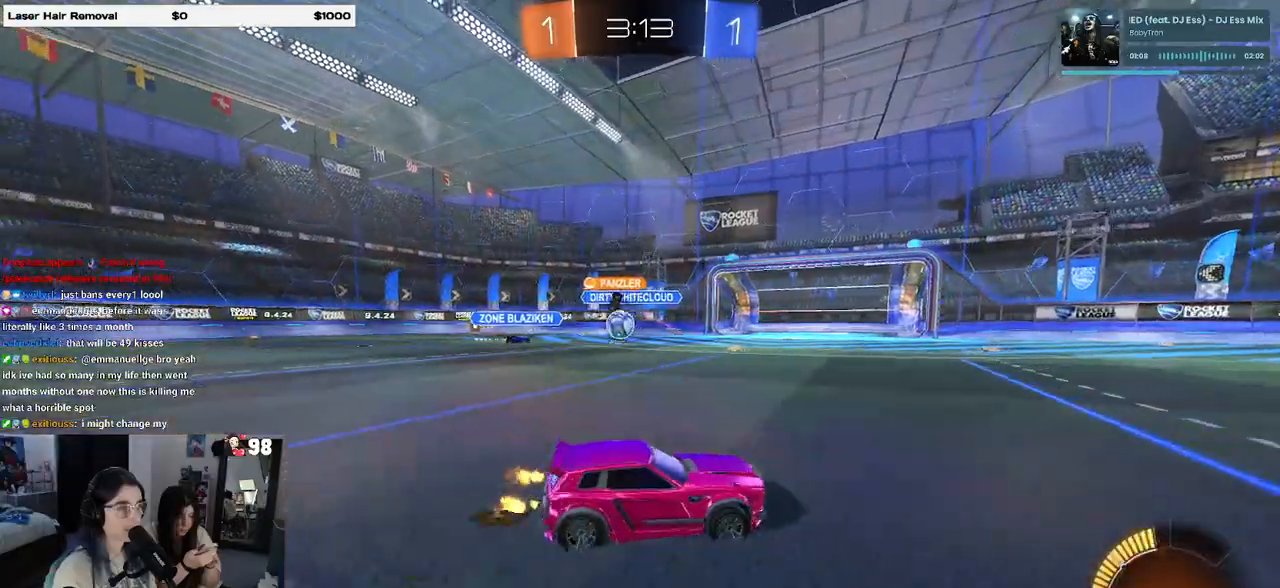
{"buttons": [], "left_stick": "left", "right_stick": "center", "events": [[117, "SQUARE", "down"], [350, "SQUARE", "up"]]}
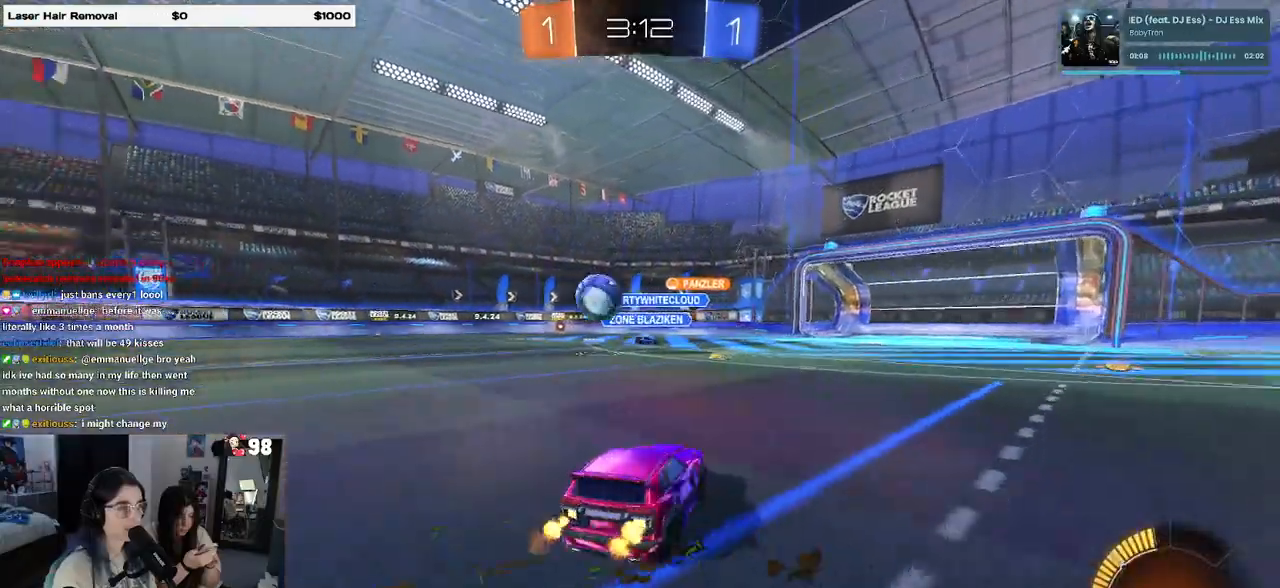
{"buttons": ["R1"], "left_stick": "left", "right_stick": "center", "events": [[333, "TRIANGLE", "down"], [400, "R1", "down"], [483, "TRIANGLE", "up"]]}
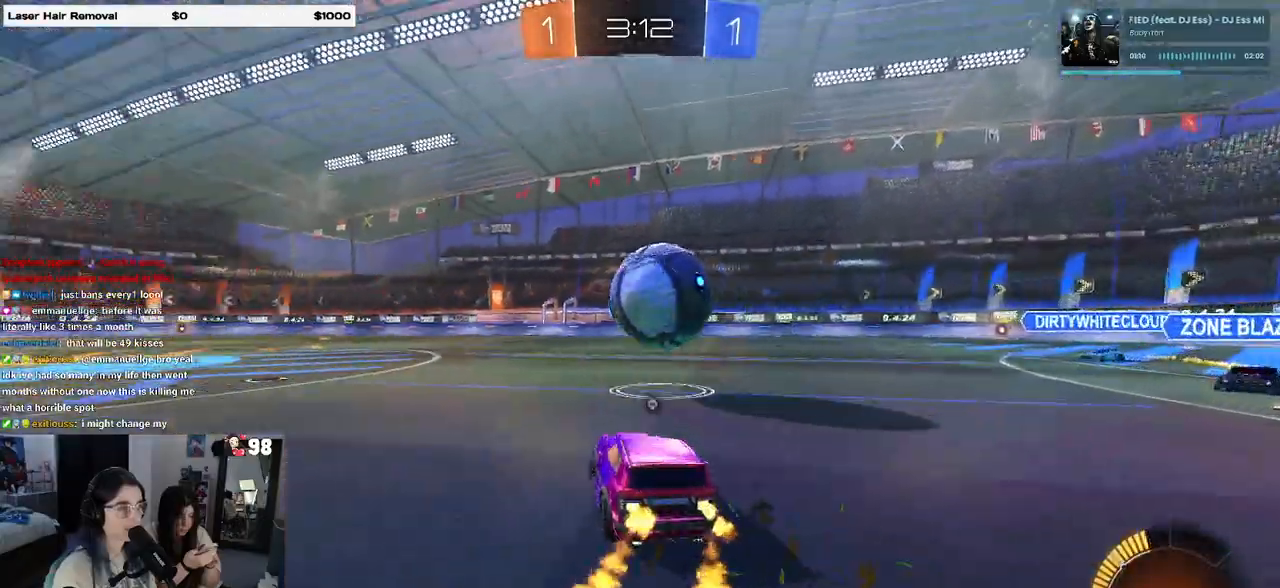
{"buttons": ["R1"], "left_stick": "left", "right_stick": "center", "events": []}
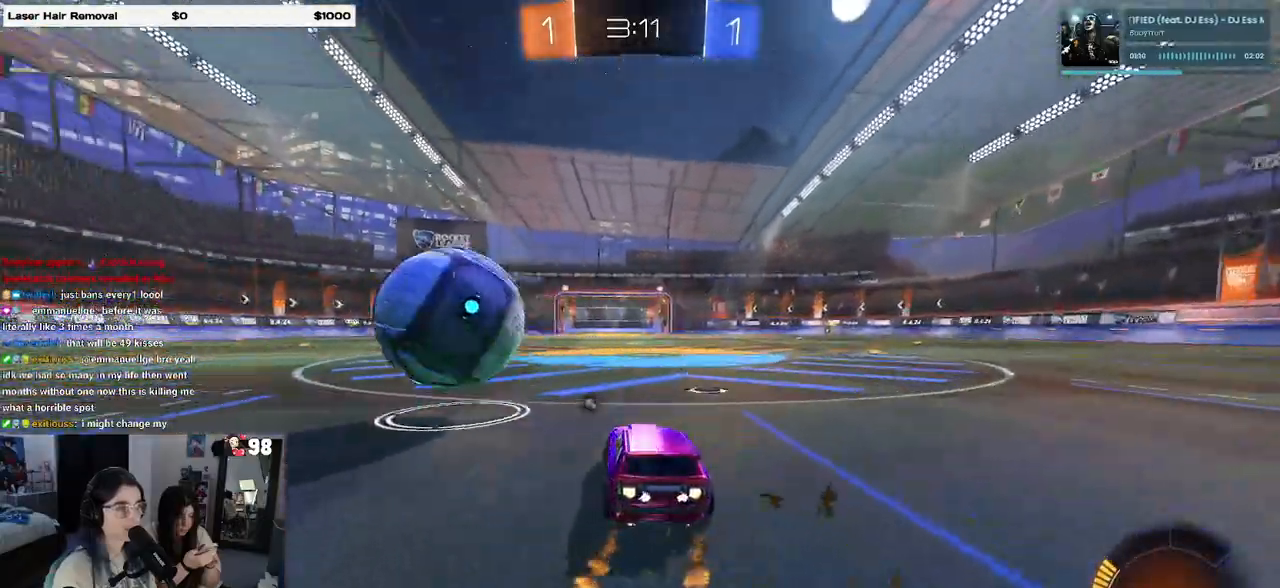
{"buttons": ["R1"], "left_stick": "center", "right_stick": "center", "events": [[383, "left_stick", "center"]]}
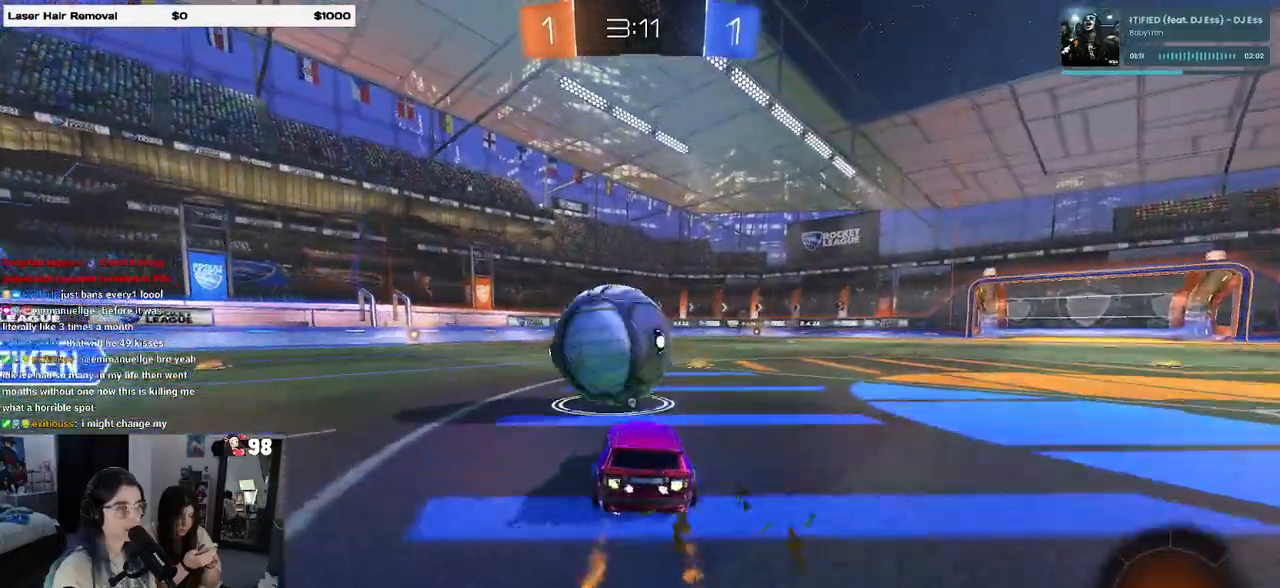
{"buttons": ["SQUARE", "R1"], "left_stick": "right", "right_stick": "center", "events": [[67, "CROSS", "down"], [117, "left_stick", "right"], [150, "CROSS", "up"], [200, "CROSS", "down"], [333, "CROSS", "up"], [367, "SQUARE", "down"]]}
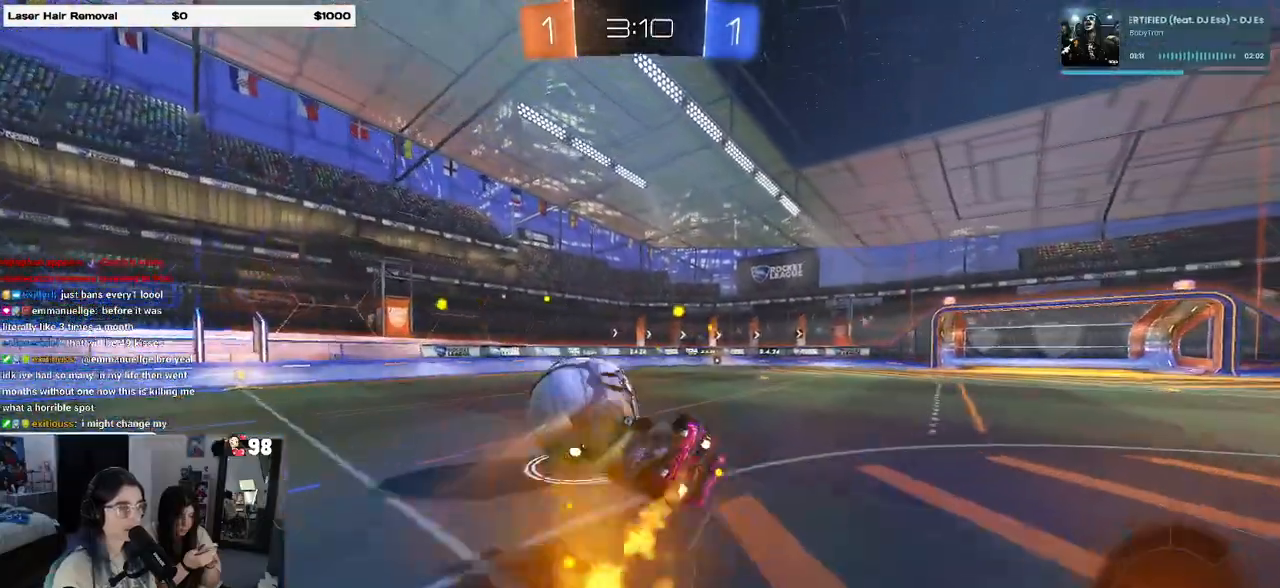
{"buttons": [], "left_stick": "center", "right_stick": "center", "events": [[83, "R1", "up"], [433, "SQUARE", "up"], [500, "left_stick", "center"]]}